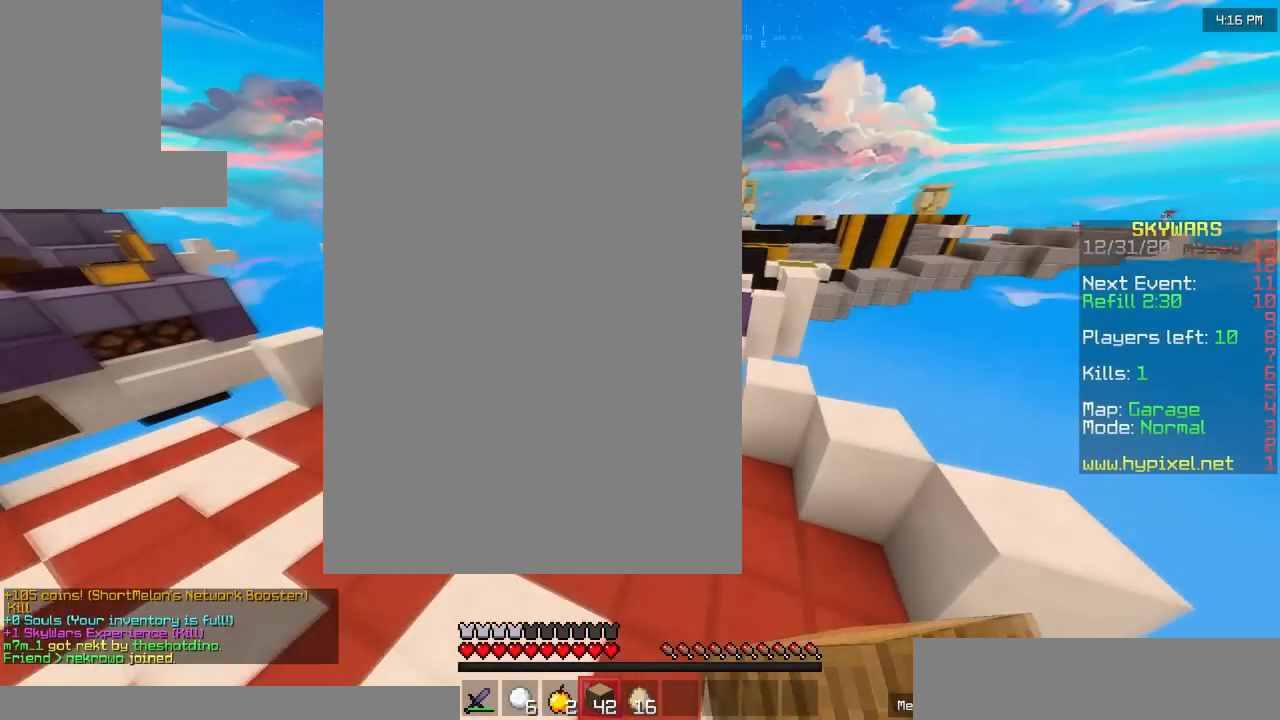
Gameplay with keyboard and mouse; each line is a JSON object with the keys and mouse buttons held at the frame after it. "events" lists presses ("down") and releases ("up") of "a", "d", "s", "w", "mouse_left" and "mouse_right" between this image and that frame as [ms after this image, input, new state], when the widget could be followed in between. "mouse_left", "mouse_right" = the "left", "right" buttons of the "mouse" list. No other keys are recorded. Fast repeated clicks can show as one long hold. Mouse movement is not recorded.
{"keys": ["w"], "mouse": [], "events": []}
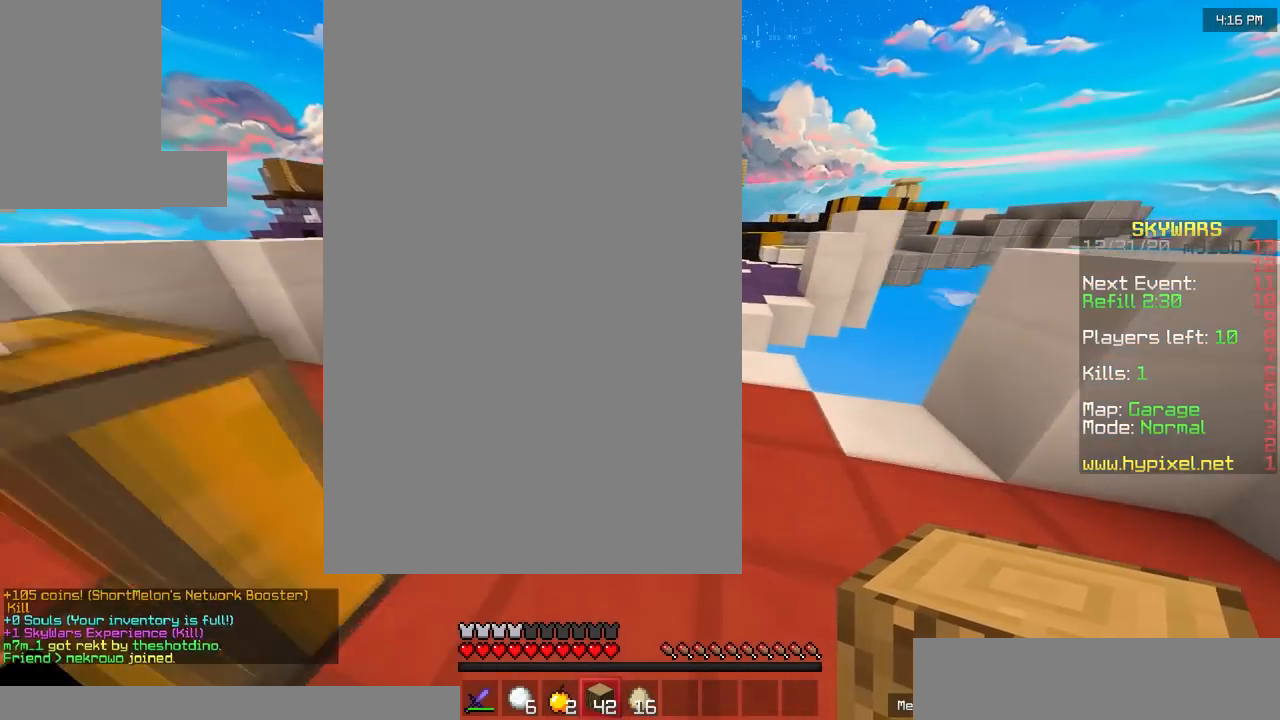
{"keys": ["w"], "mouse": [], "events": [[67, "mouse_right", "down"], [233, "mouse_right", "up"]]}
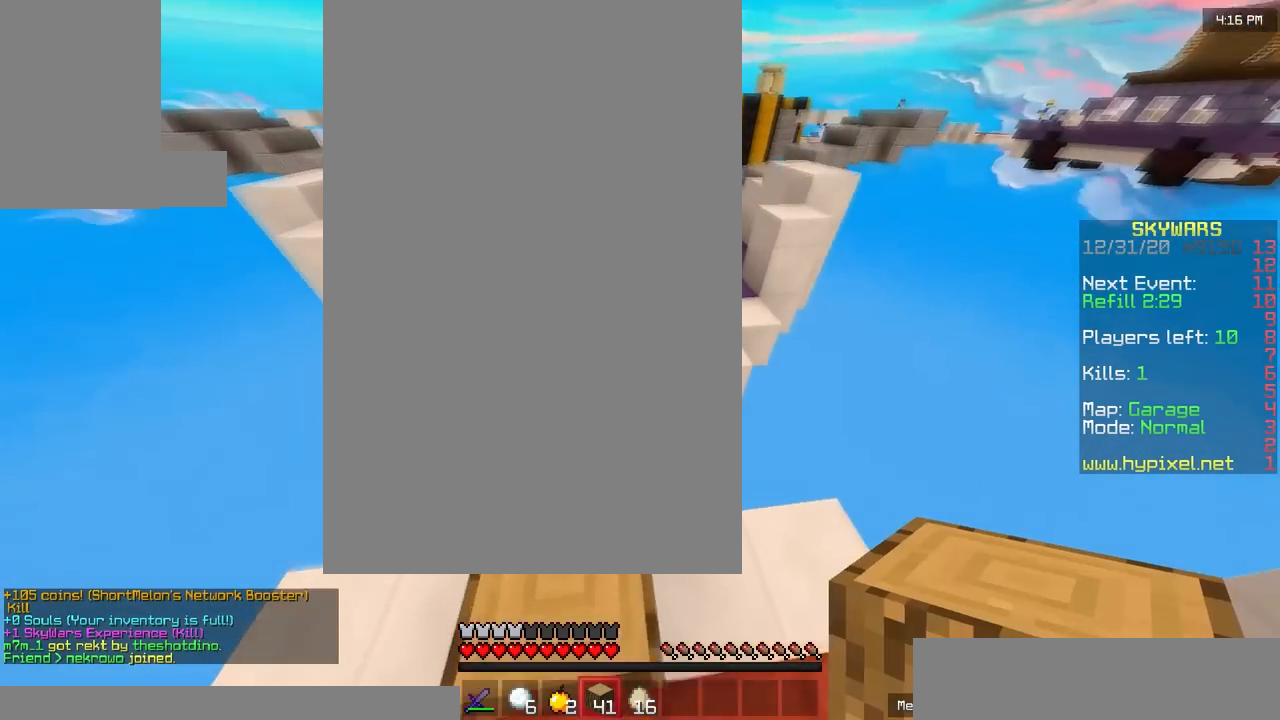
{"keys": ["w"], "mouse": ["right"], "events": [[333, "mouse_right", "down"]]}
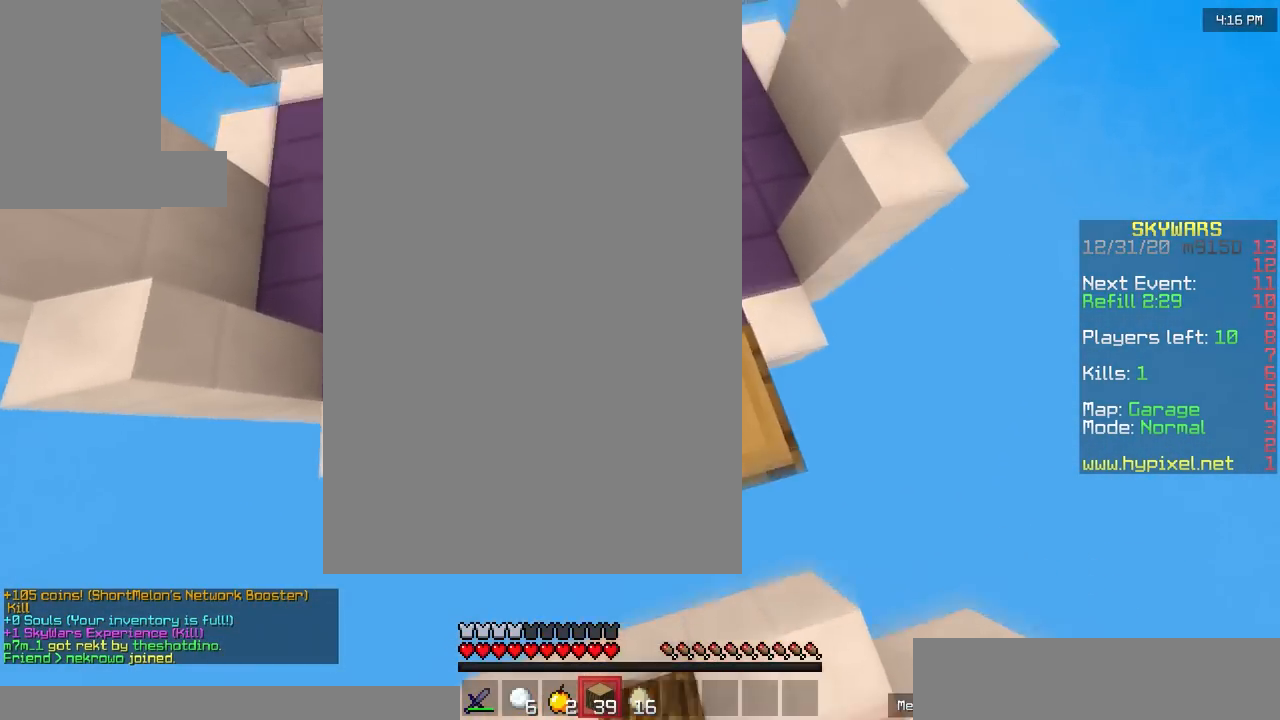
{"keys": ["w"], "mouse": [], "events": [[33, "mouse_right", "up"]]}
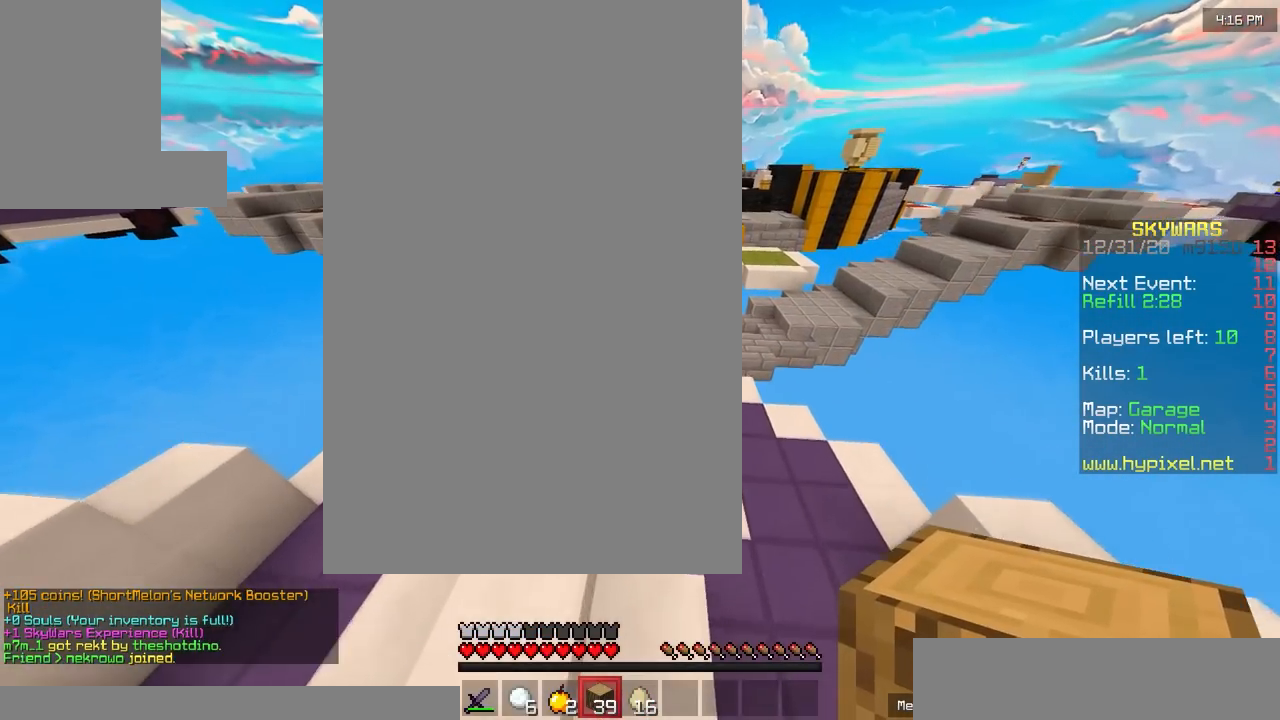
{"keys": ["w"], "mouse": [], "events": []}
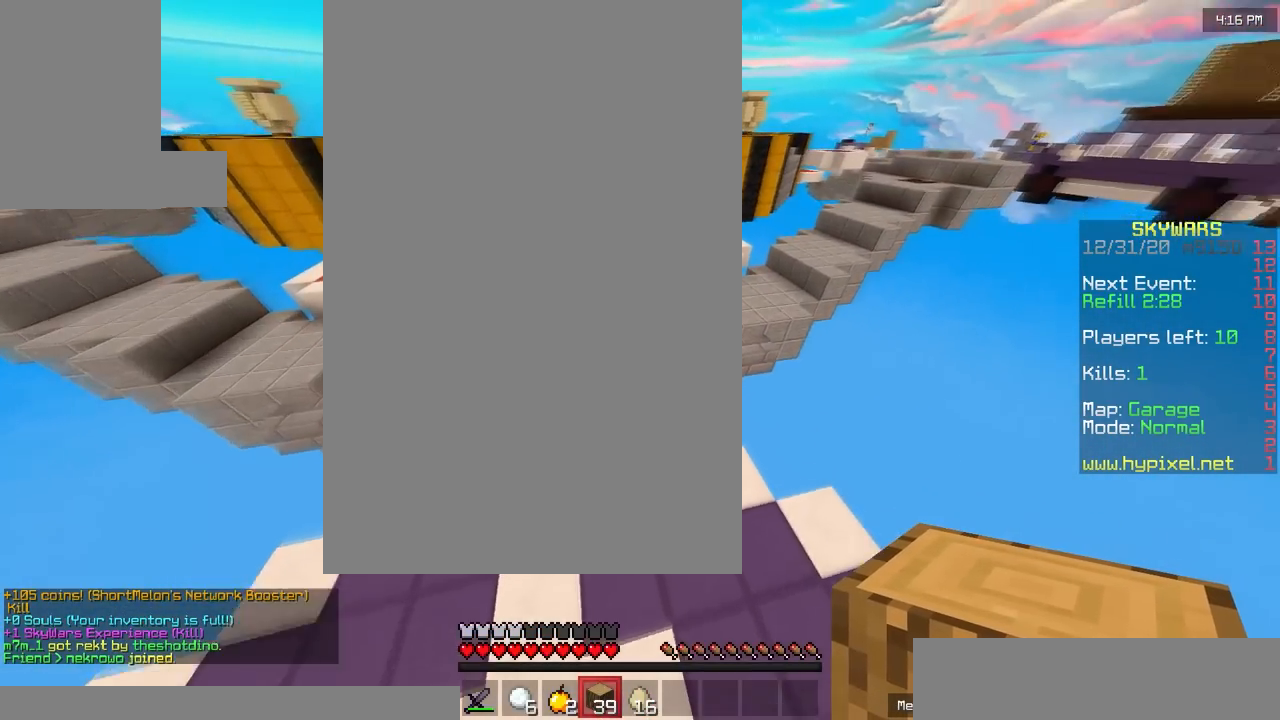
{"keys": ["w"], "mouse": [], "events": []}
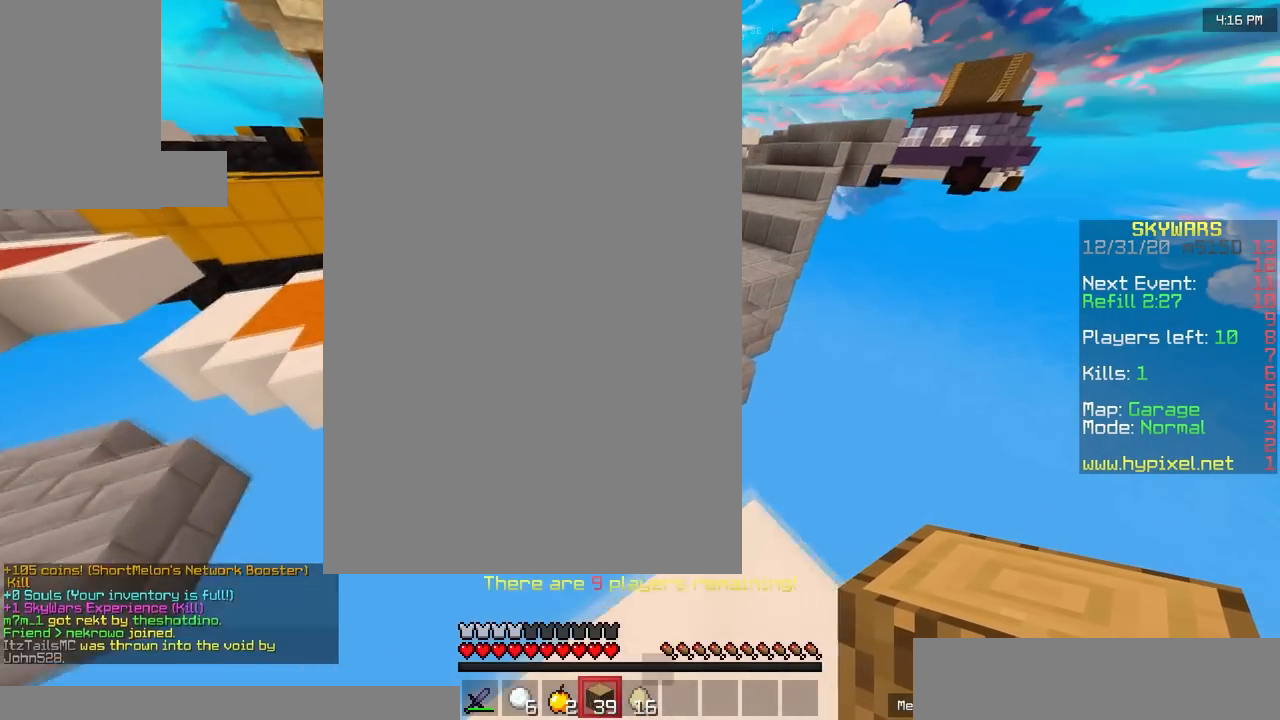
{"keys": ["w"], "mouse": [], "events": [[200, "d", "down"], [500, "d", "up"]]}